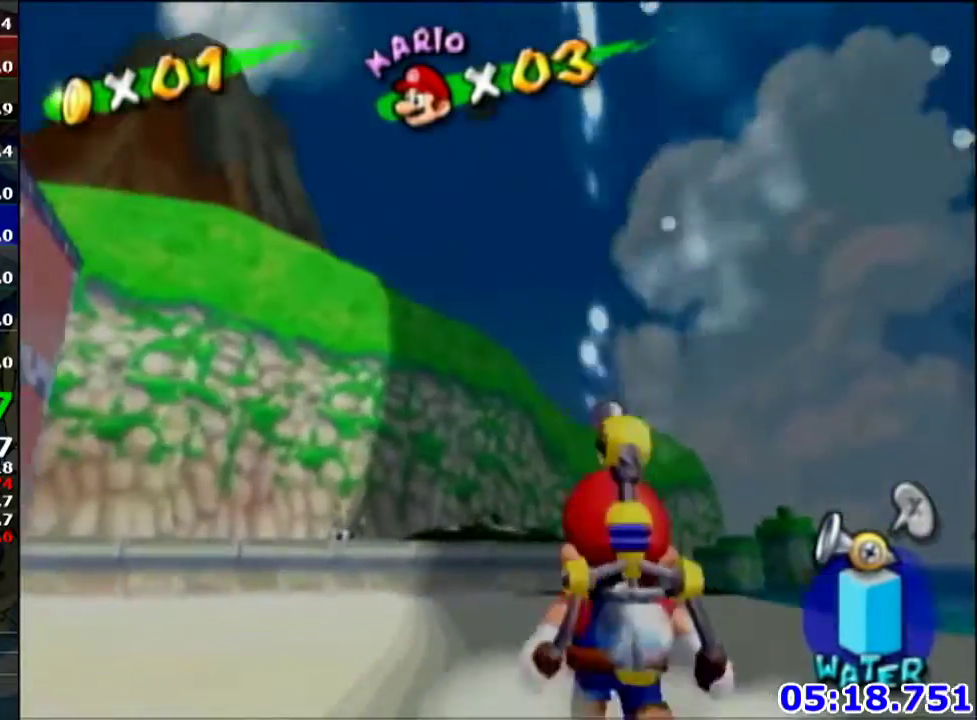
Gameplay with a controller (Nintendo layout); each line is a JSON object with the inputs held at the frame after it. "events" lists button and stick changes between this image and that frame as [ms after this image, input, new state], when the widget could be followed in between. Not read: L3 R3.
{"buttons": ["R1"], "left_stick": "center", "events": []}
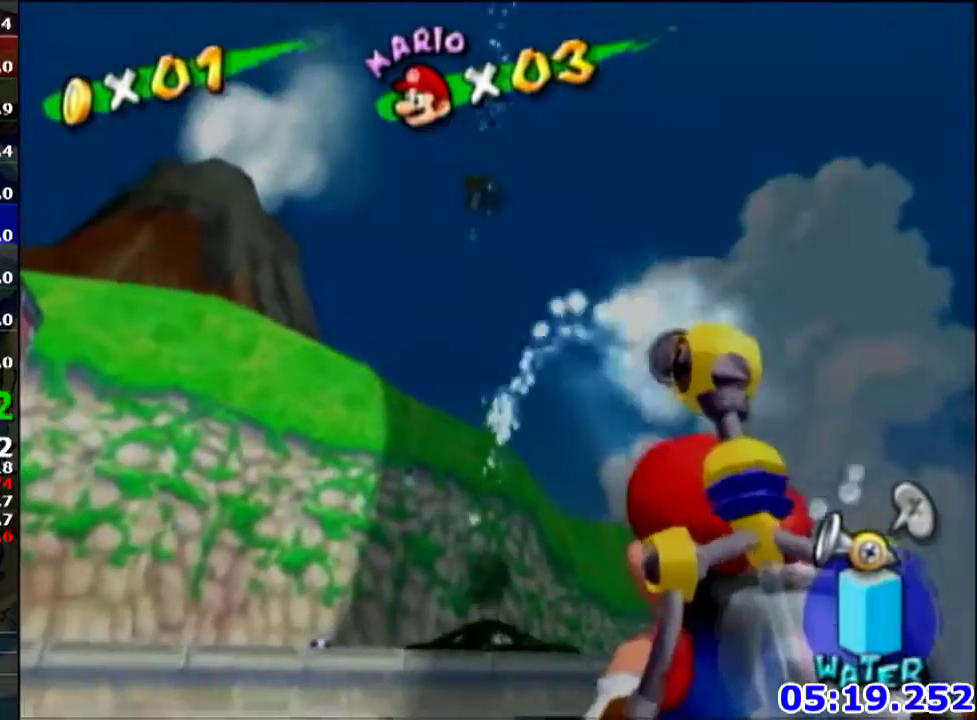
{"buttons": ["R1"], "left_stick": "center", "events": []}
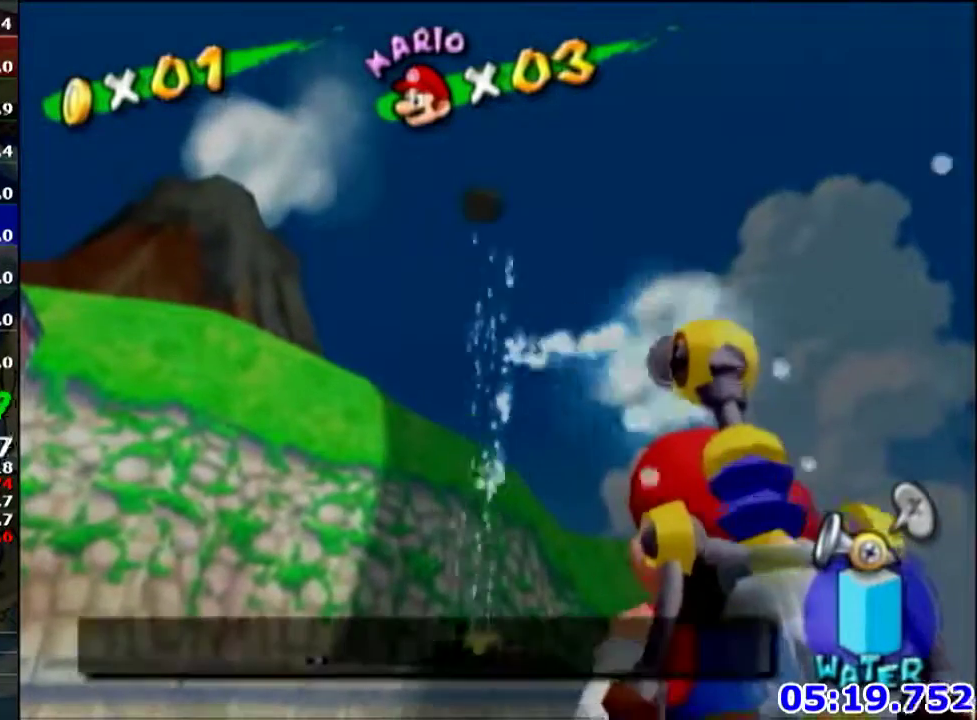
{"buttons": ["R1"], "left_stick": "center", "events": []}
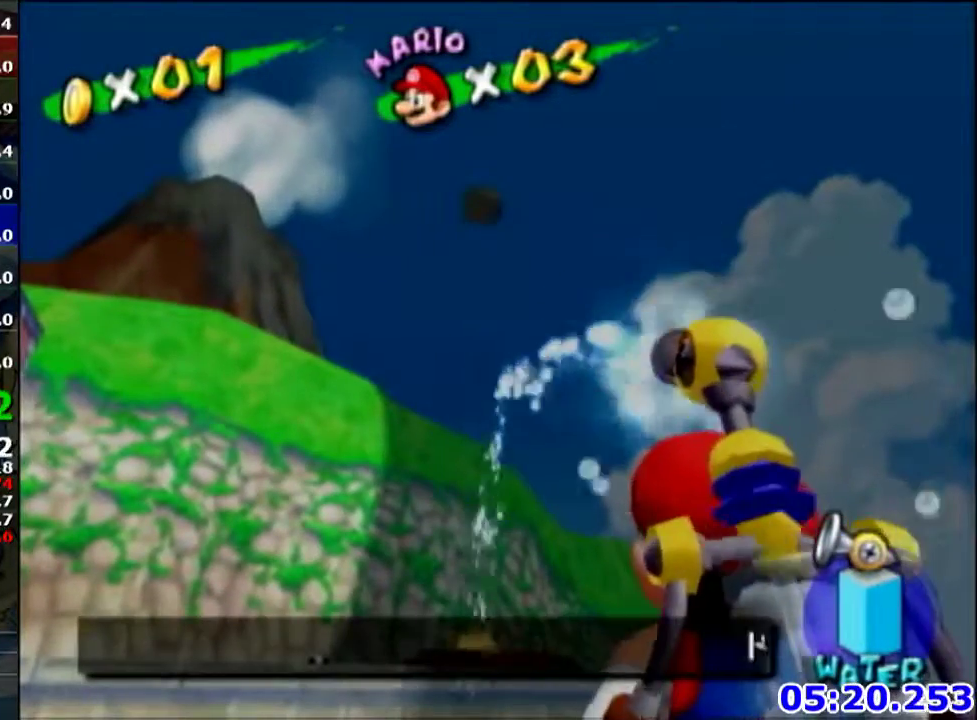
{"buttons": ["R1"], "left_stick": "center", "events": []}
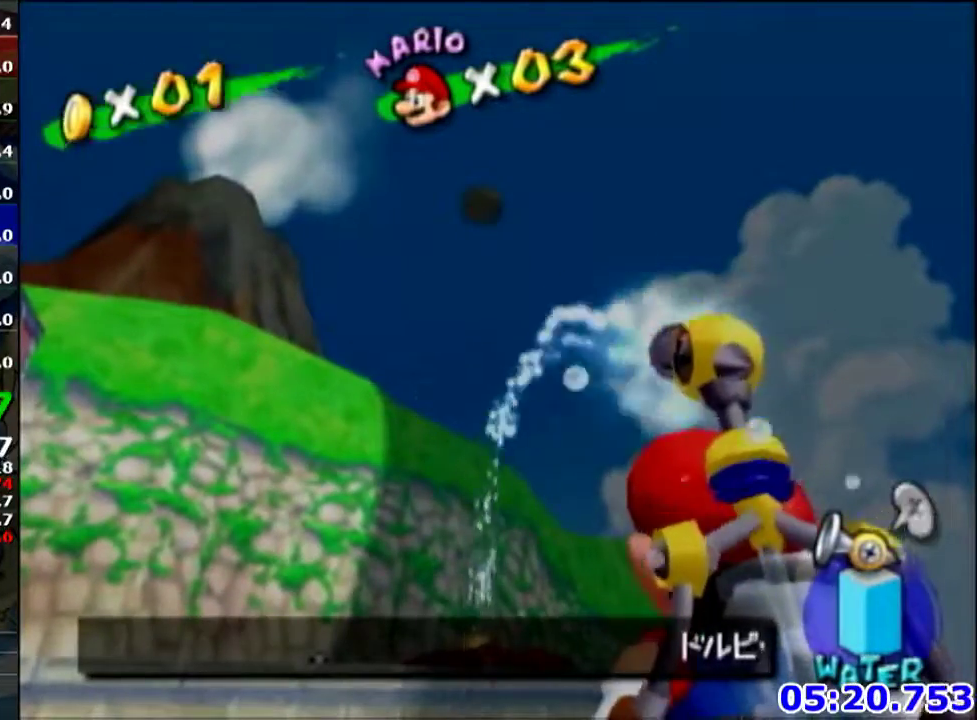
{"buttons": ["R1"], "left_stick": "center", "events": []}
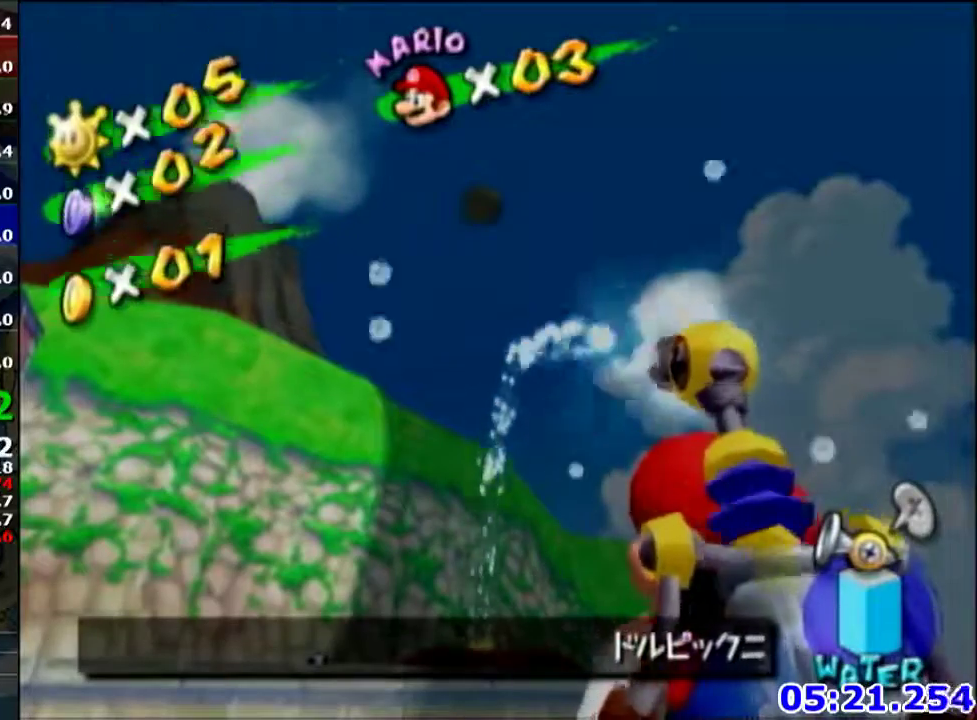
{"buttons": ["R1"], "left_stick": "center", "events": []}
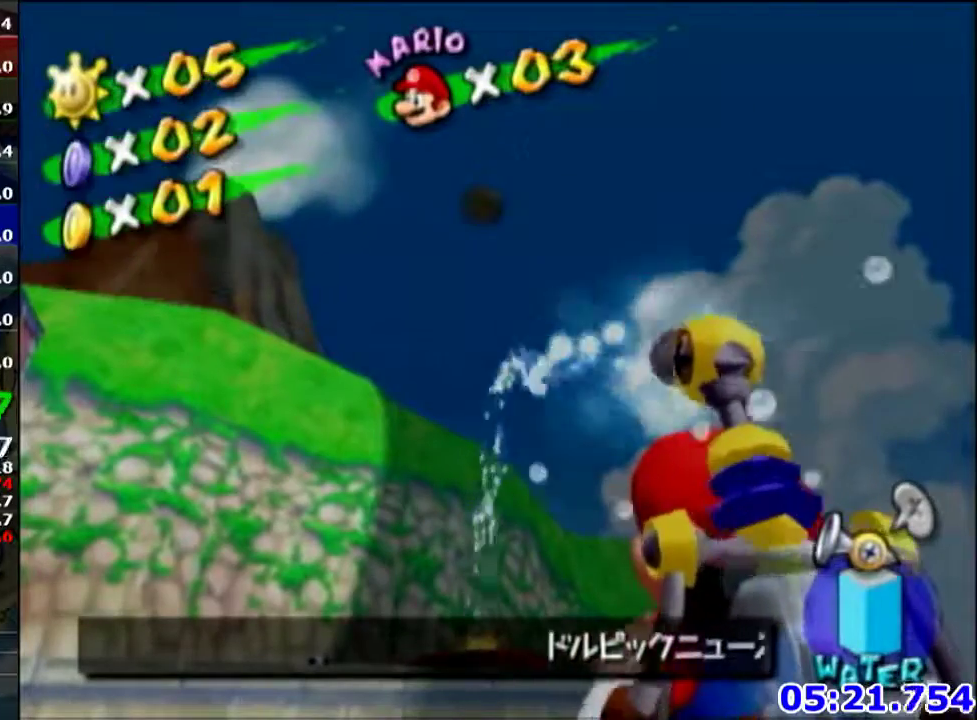
{"buttons": ["R1"], "left_stick": "center", "events": []}
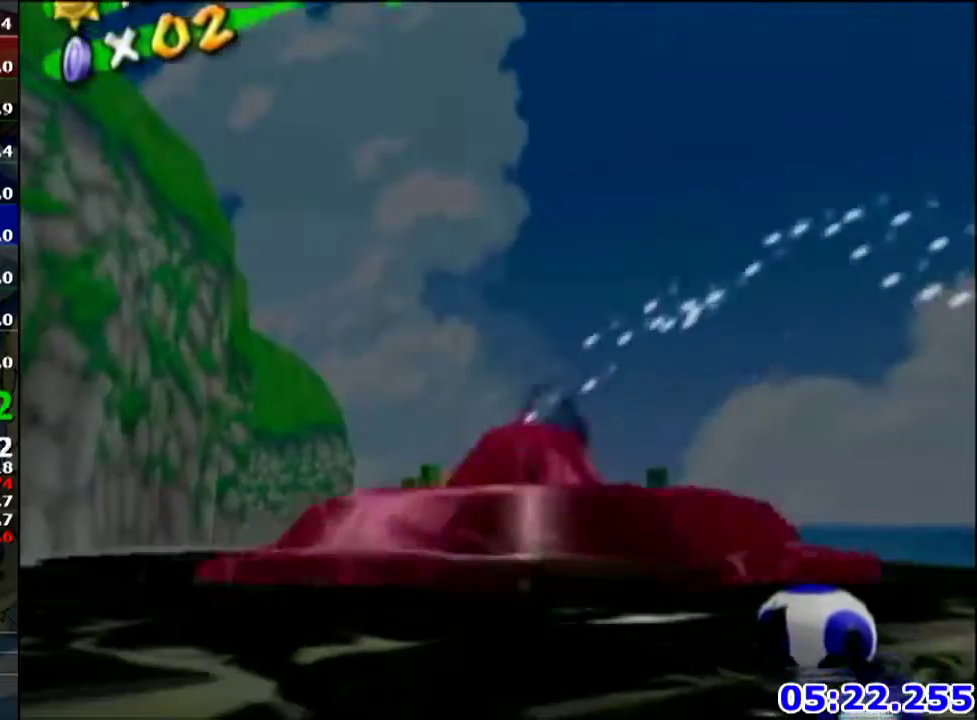
{"buttons": [], "left_stick": "center", "events": [[167, "R1", "up"]]}
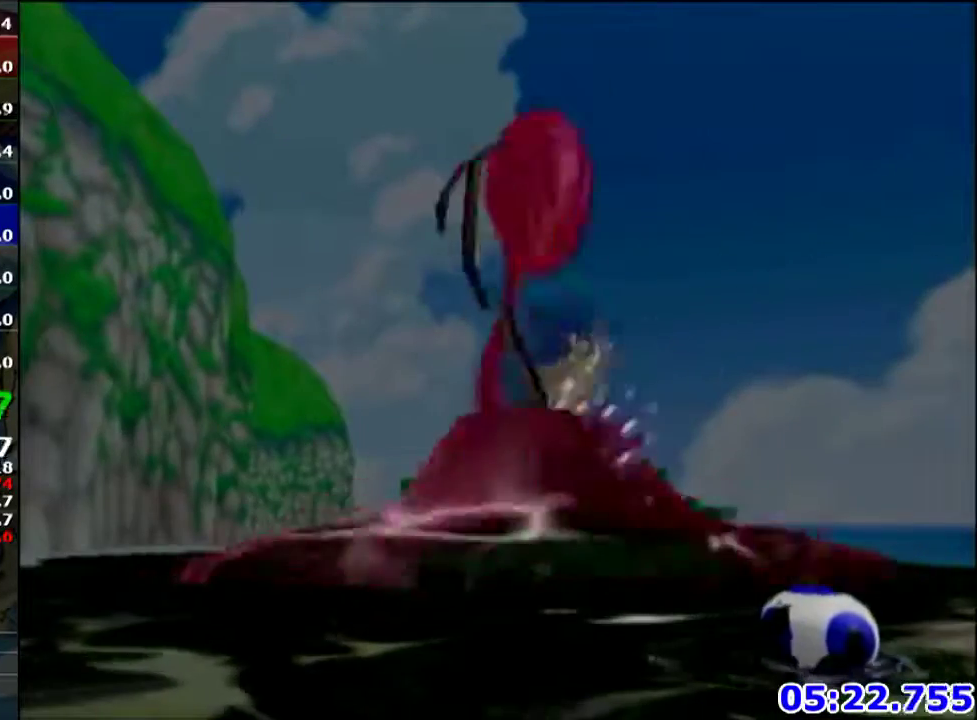
{"buttons": ["A"], "left_stick": "center", "events": [[34, "A", "down"], [134, "A", "up"], [501, "A", "down"]]}
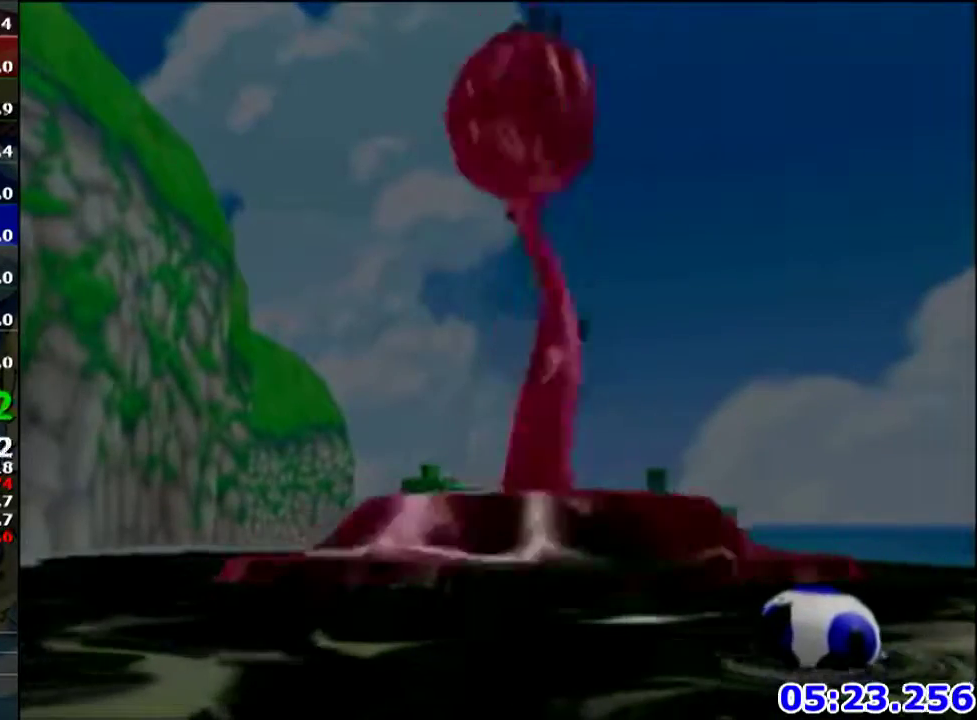
{"buttons": ["A"], "left_stick": "center", "events": [[100, "A", "up"], [433, "A", "down"]]}
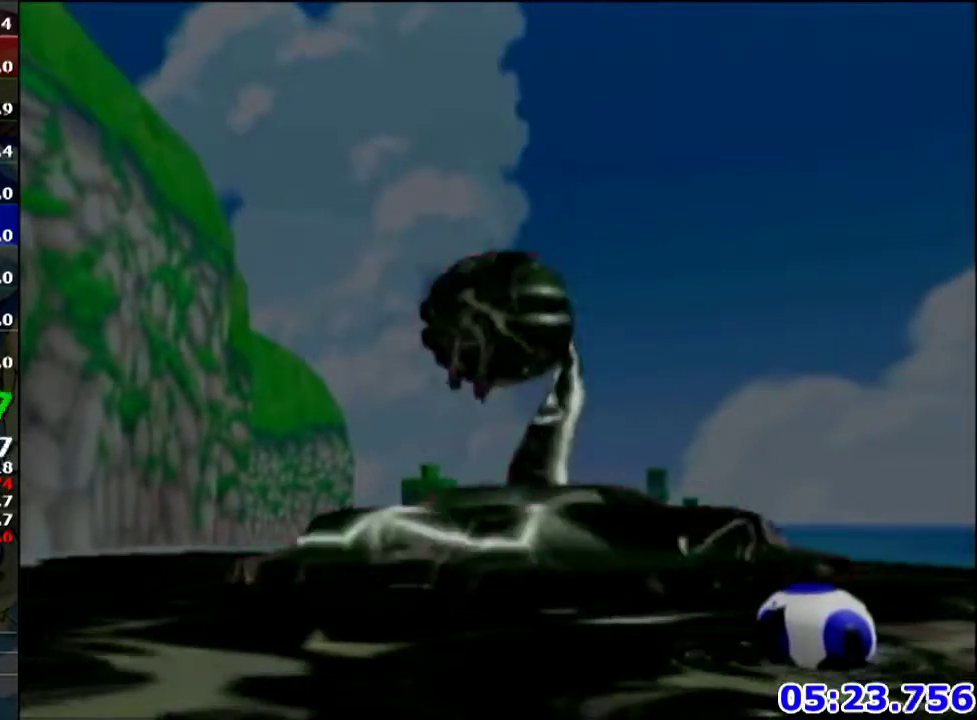
{"buttons": [], "left_stick": "center", "events": [[34, "A", "up"]]}
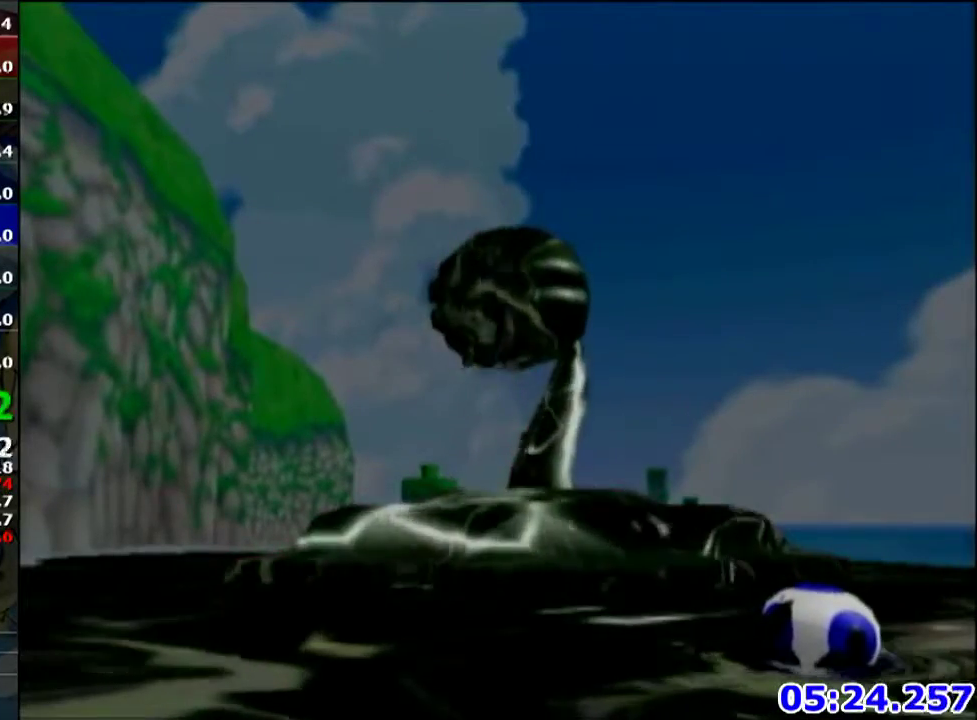
{"buttons": ["A"], "left_stick": "center", "events": [[467, "A", "down"]]}
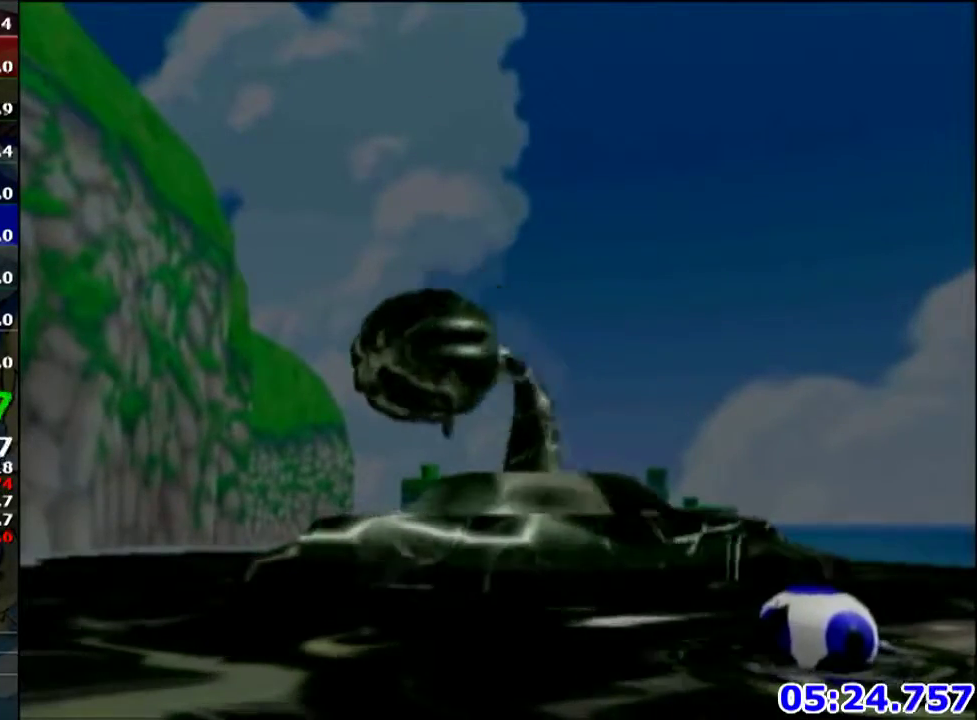
{"buttons": [], "left_stick": "center", "events": [[67, "A", "up"]]}
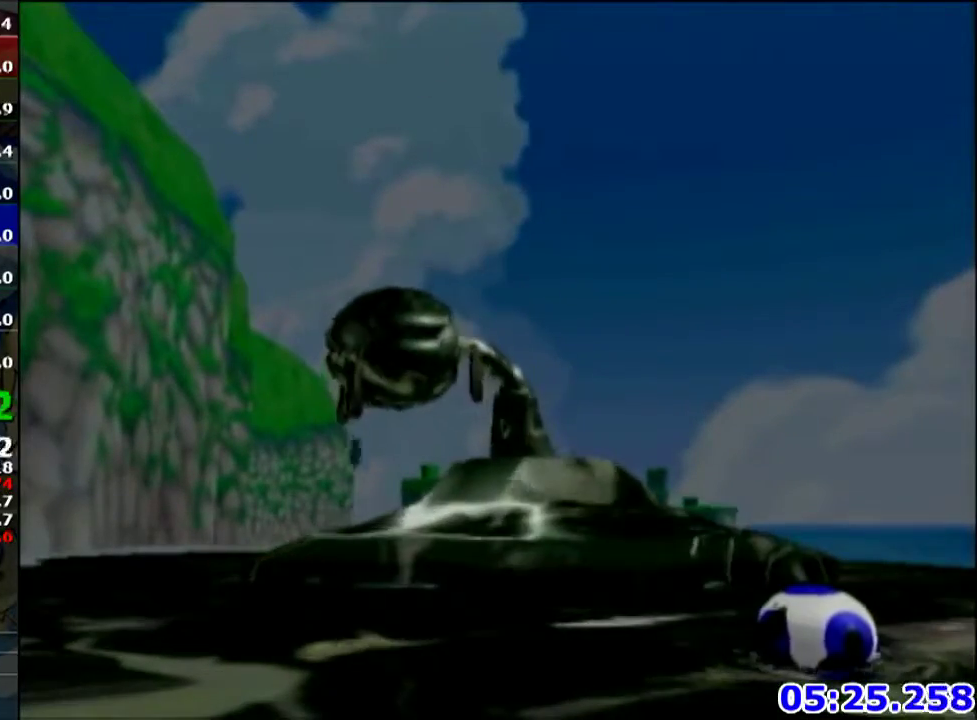
{"buttons": [], "left_stick": "center", "events": []}
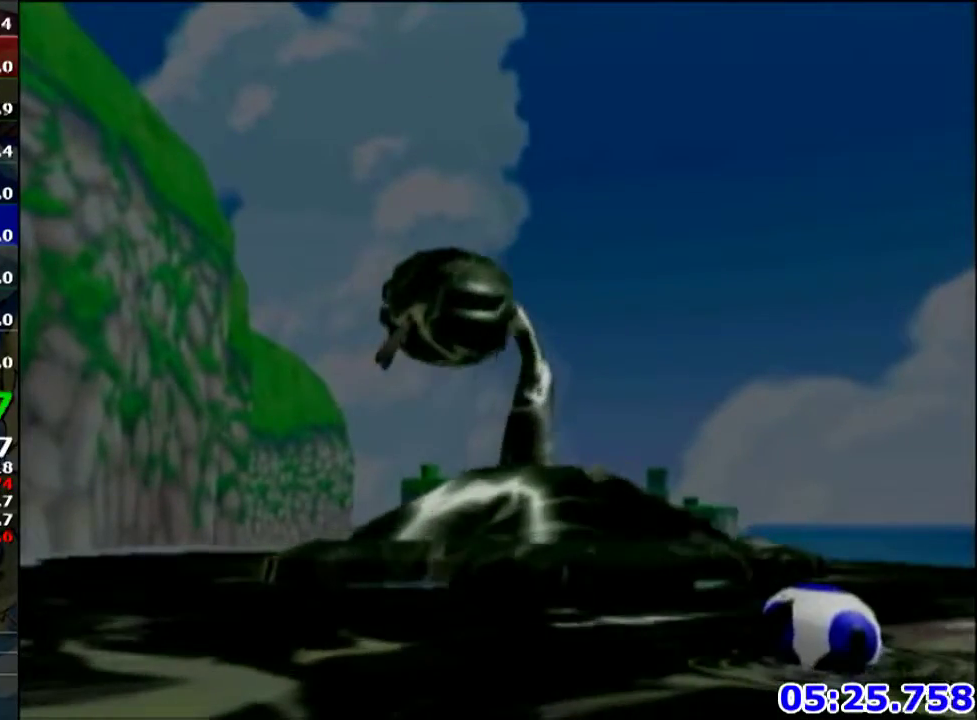
{"buttons": [], "left_stick": "center", "events": []}
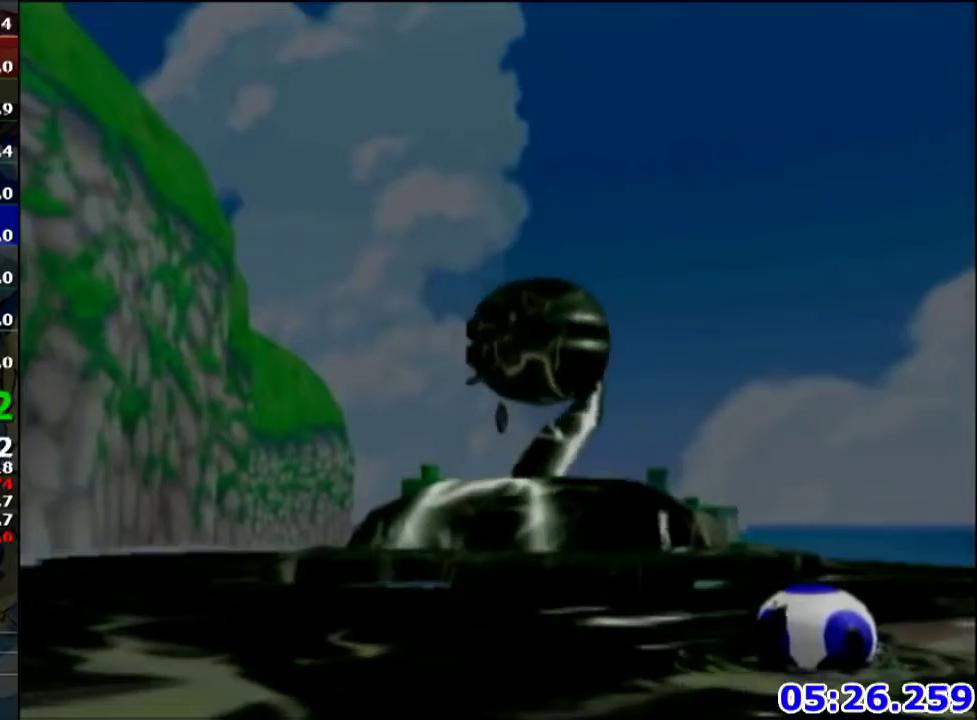
{"buttons": [], "left_stick": "center", "events": []}
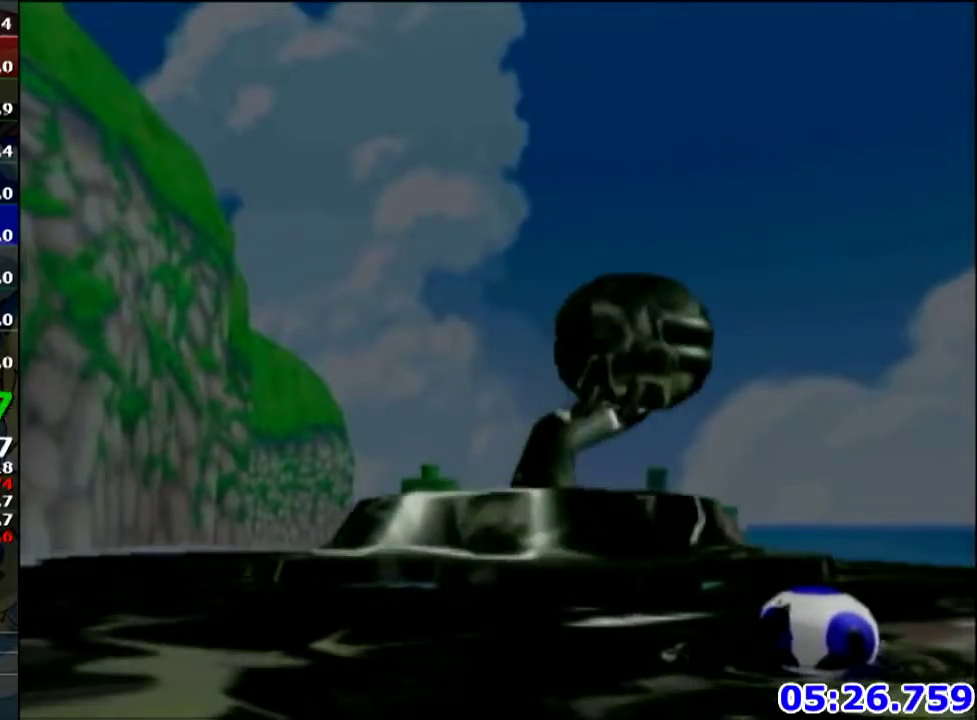
{"buttons": ["L1"], "left_stick": "center", "events": [[501, "L1", "down"]]}
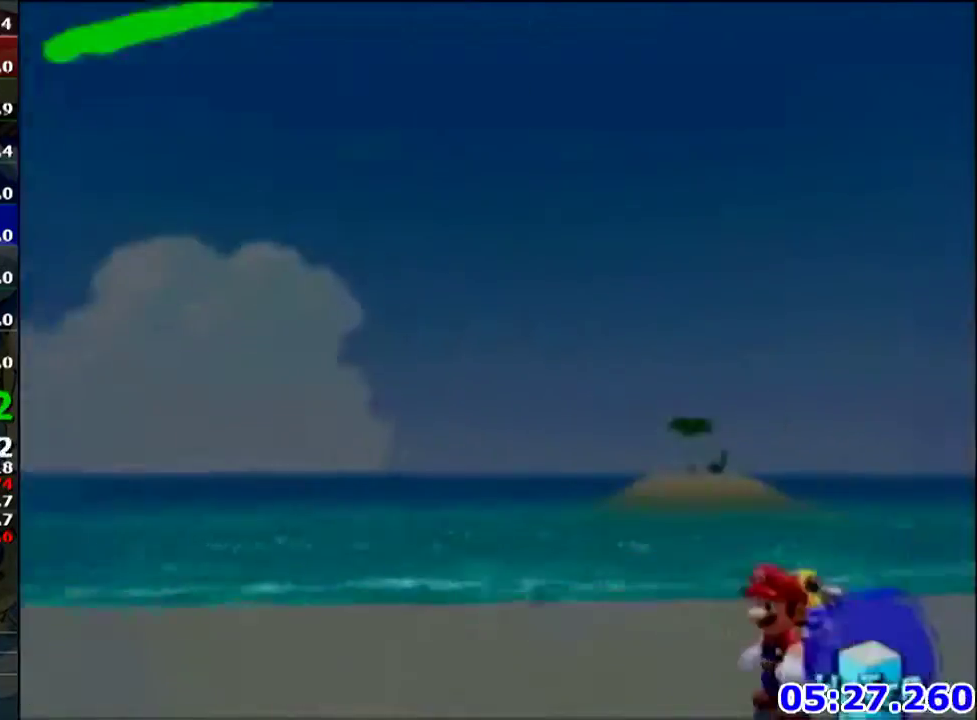
{"buttons": ["B"], "left_stick": "up", "events": [[200, "L1", "up"], [200, "left_stick", "up"], [433, "B", "down"]]}
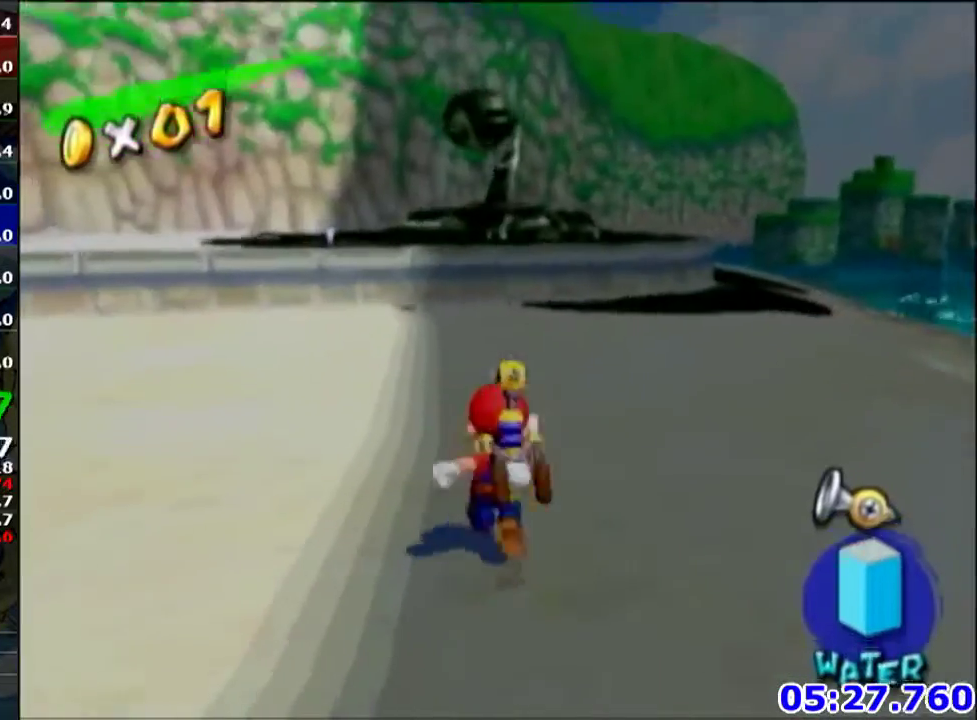
{"buttons": ["R1"], "left_stick": "up-left", "events": [[34, "B", "up"], [301, "R1", "down"], [334, "A", "down"], [367, "left_stick", "up-left"], [434, "A", "up"]]}
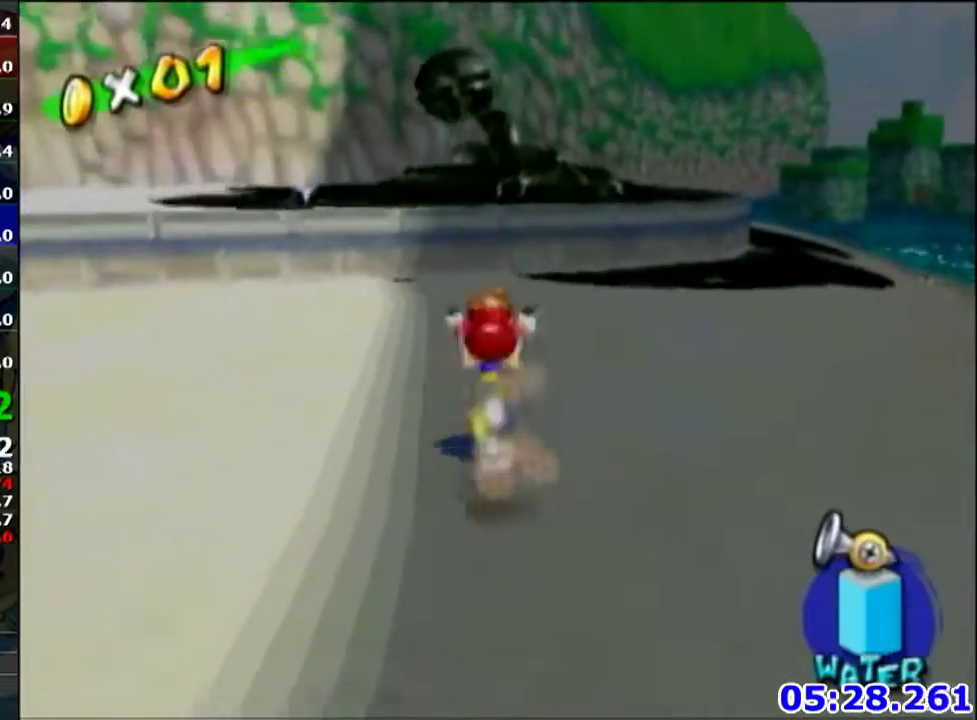
{"buttons": [], "left_stick": "left"}
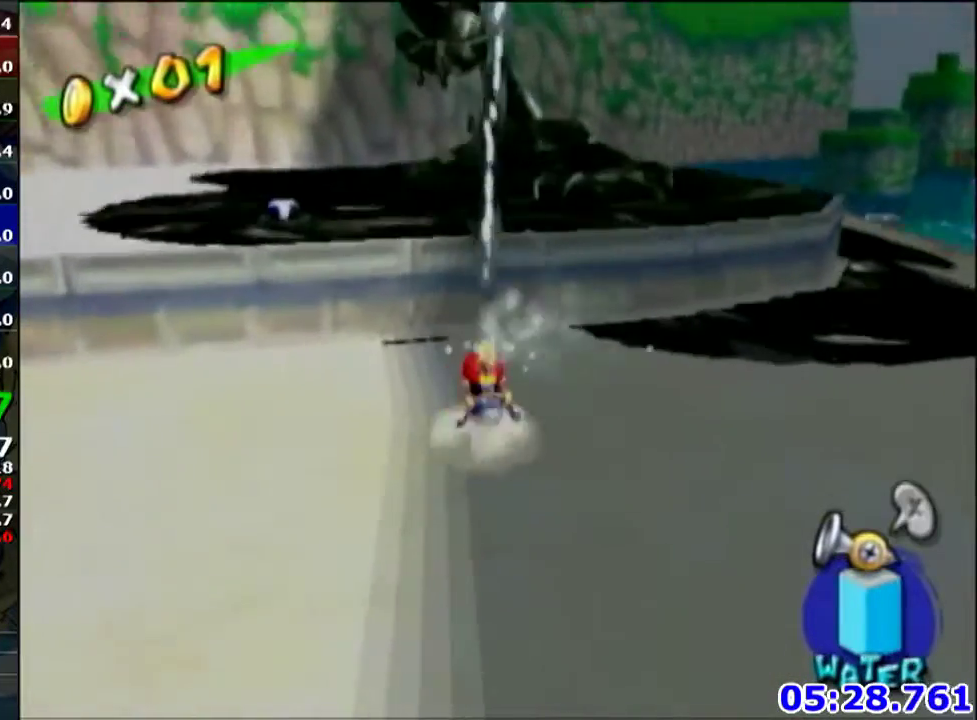
{"buttons": ["R1"], "left_stick": "center", "events": [[34, "left_stick", "right"], [200, "R1", "down"], [200, "left_stick", "down"], [334, "left_stick", "center"]]}
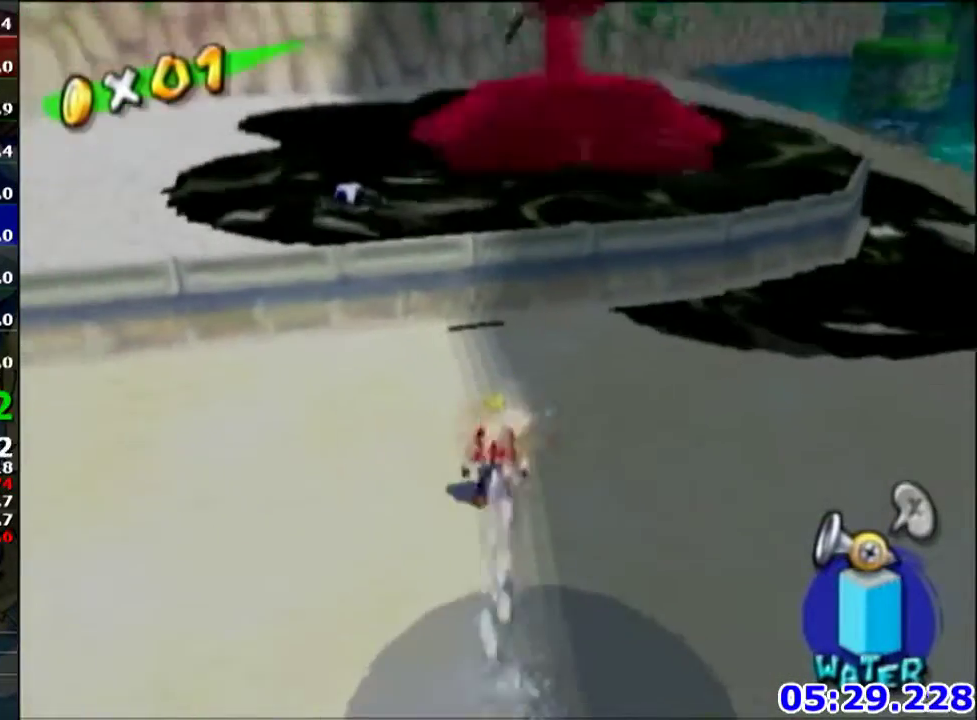
{"buttons": ["R1"], "left_stick": "center", "events": []}
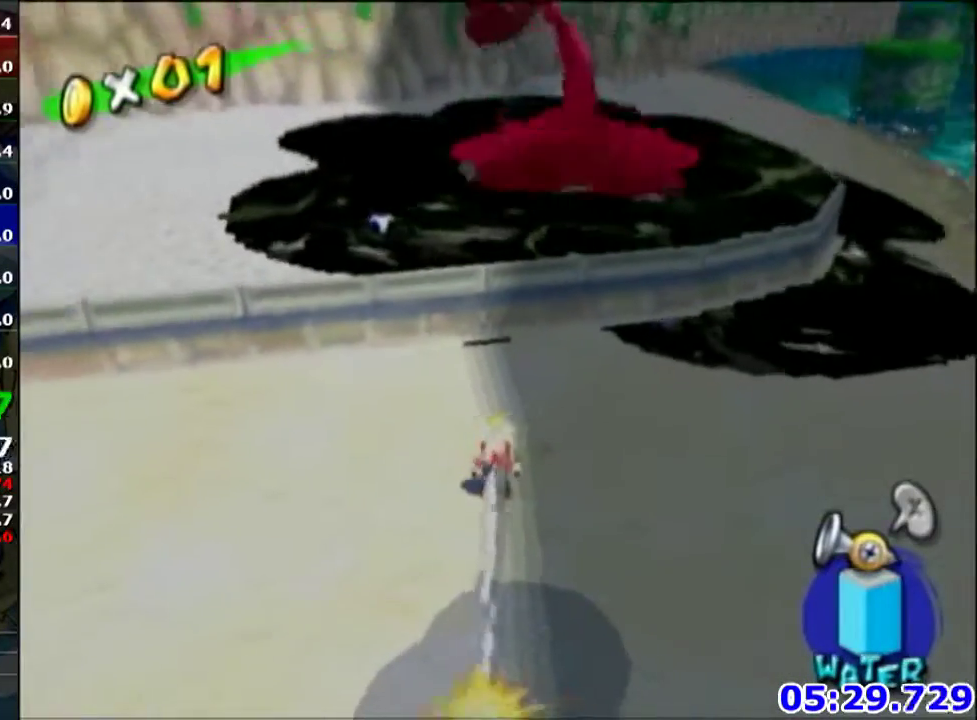
{"buttons": ["R1"], "left_stick": "center", "events": [[67, "left_stick", "down"], [200, "left_stick", "center"]]}
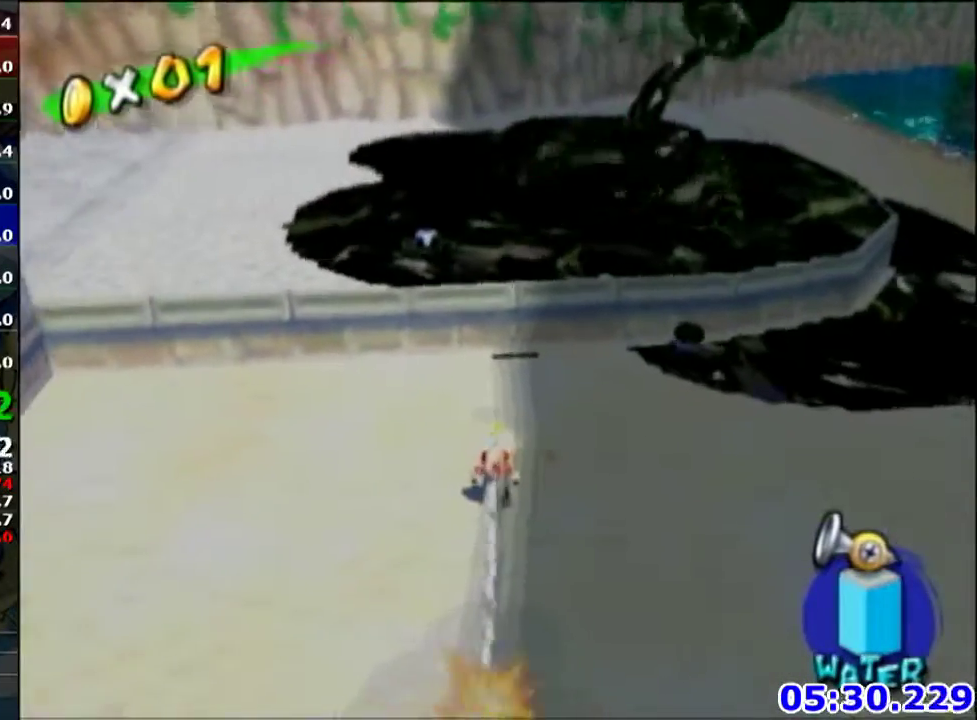
{"buttons": [], "left_stick": "center", "events": [[434, "R1", "up"]]}